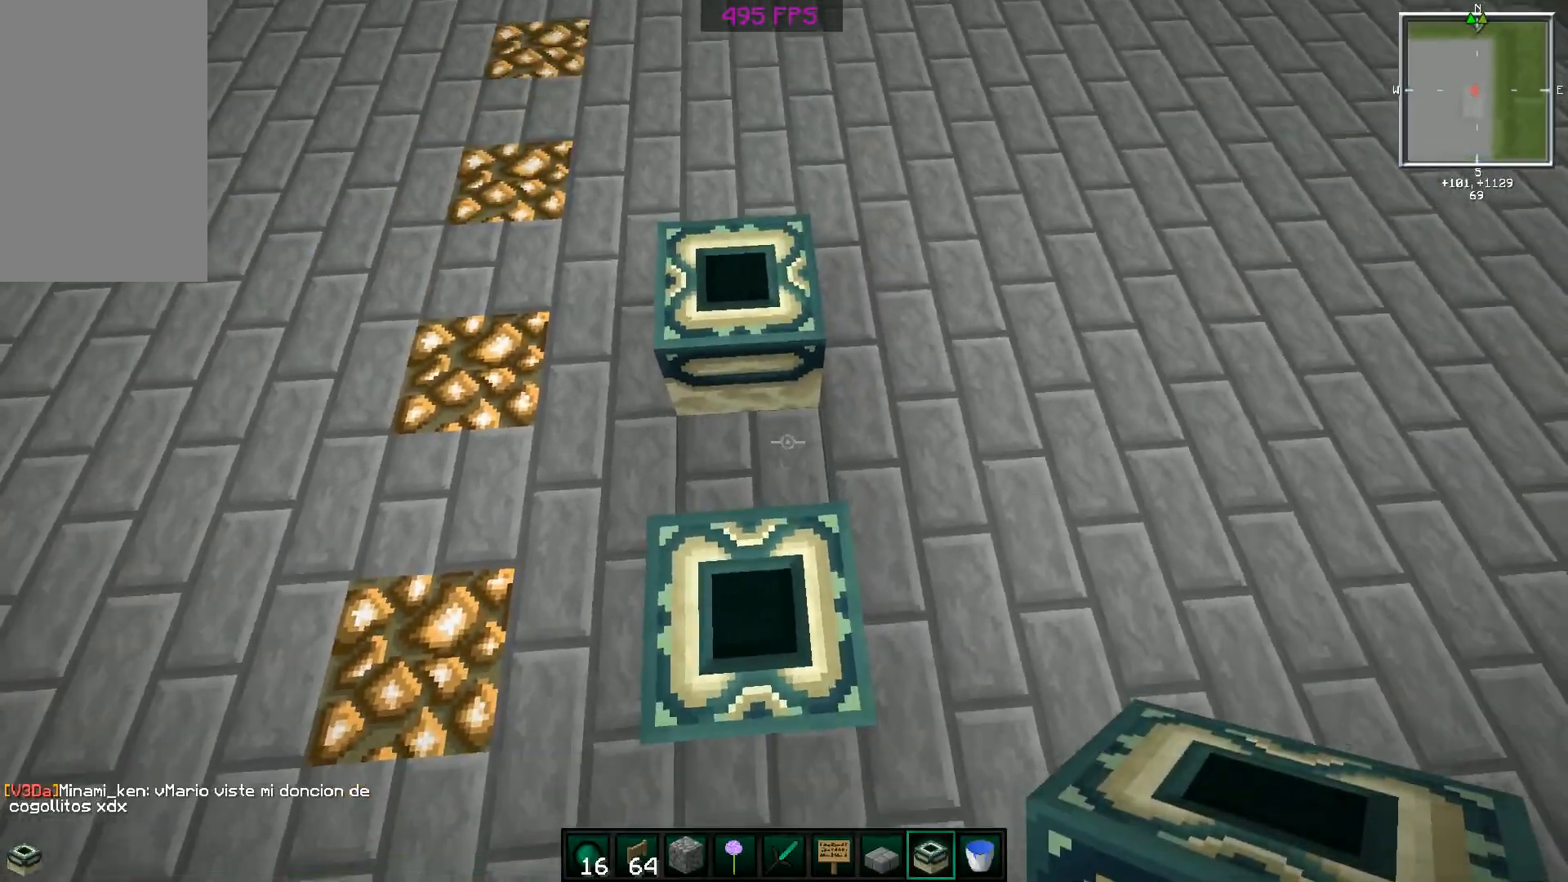
Gameplay with keyboard and mouse; each line is a JSON object with the keys and mouse buttons held at the frame after it. "events" lists presses ("down") and releases ("up") of "a", "d", "s", "space", "w", "mouse_left" and "mouse_right" between this image and that frame as [ms after this image, input, new state], when the widget could be followed in between. "mouse_left", "mouse_right" = the "left", "right" buttons of the "mouse" list. No other keys are recorded. Fast repeated clicks can show as one long hold. Mouse movement is not recorded.
{"keys": ["a", "w"], "mouse": [], "events": [[334, "a", "down"], [484, "w", "down"]]}
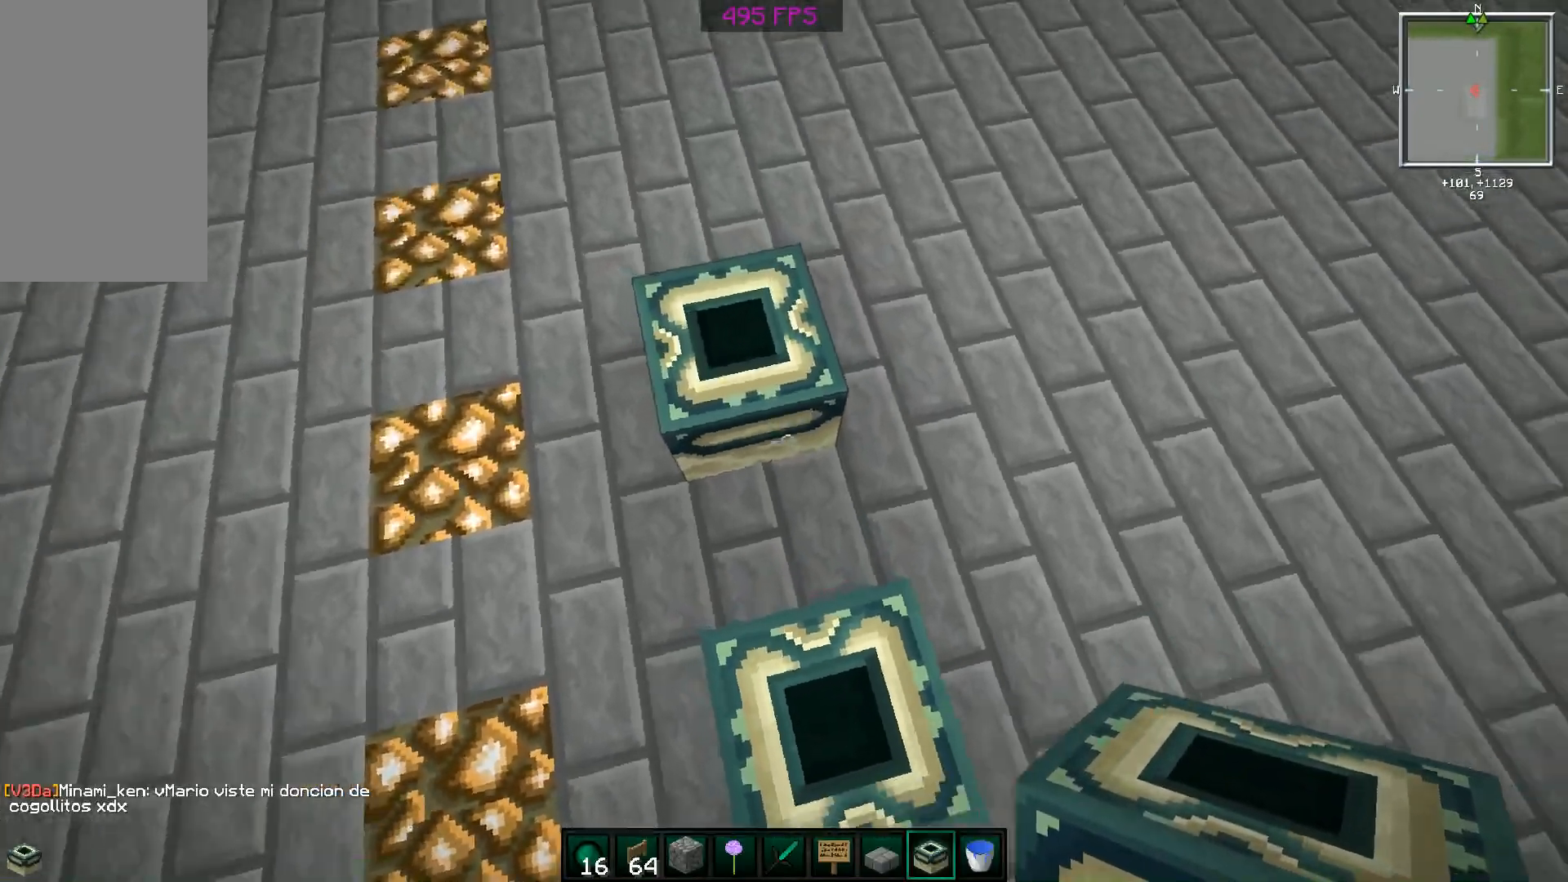
{"keys": [], "mouse": [], "events": [[34, "a", "up"], [134, "w", "up"], [184, "d", "down"], [234, "d", "up"], [284, "w", "down"], [334, "a", "down"], [384, "w", "up"], [434, "a", "up"]]}
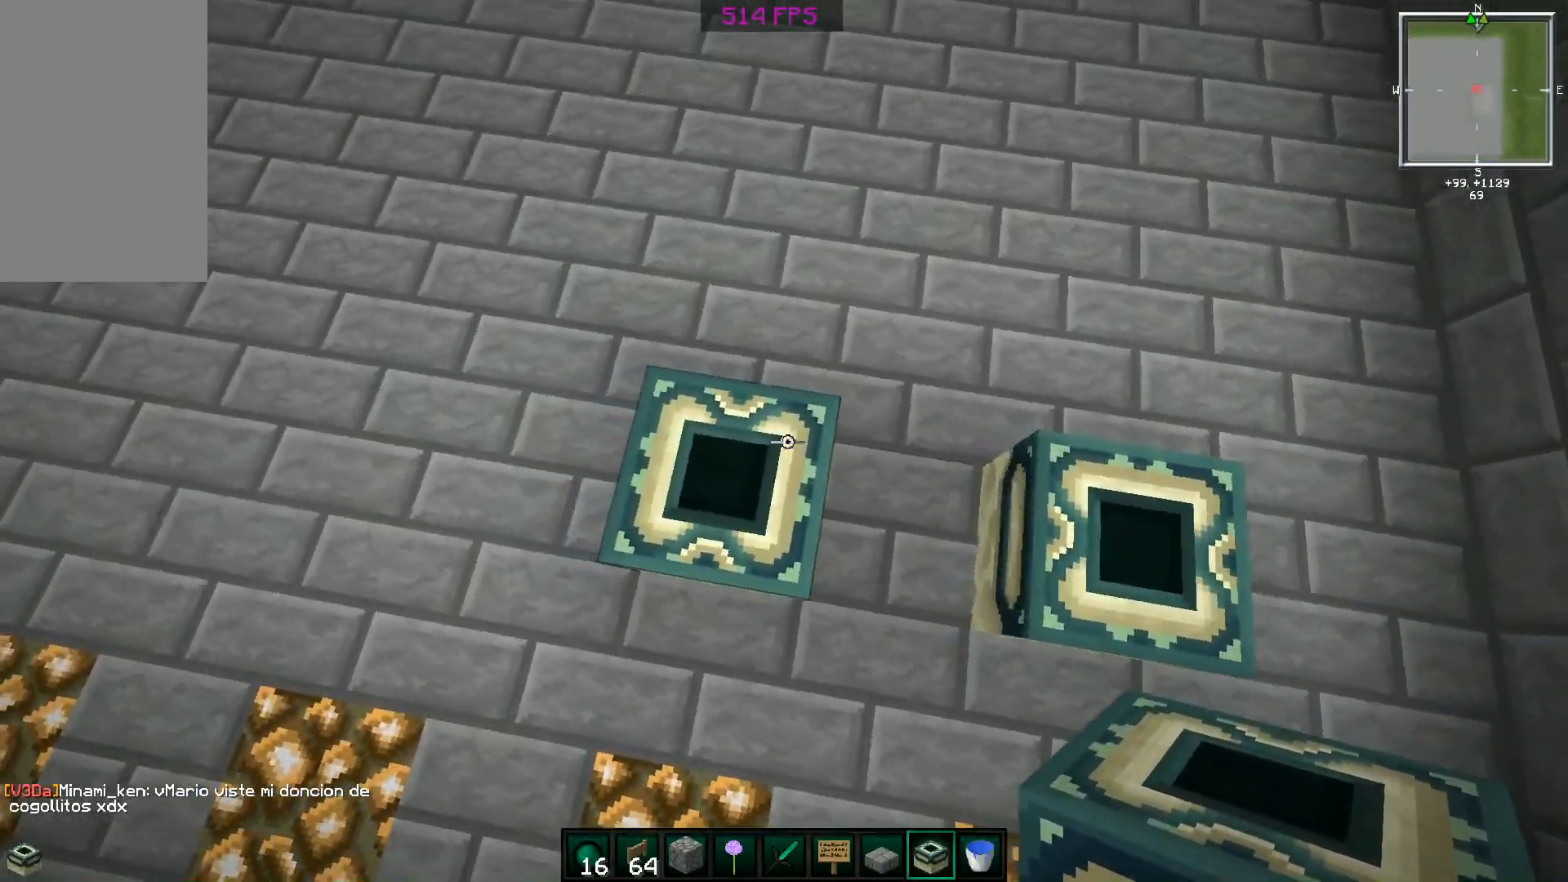
{"keys": [], "mouse": [], "events": [[183, "d", "down"], [334, "d", "up"]]}
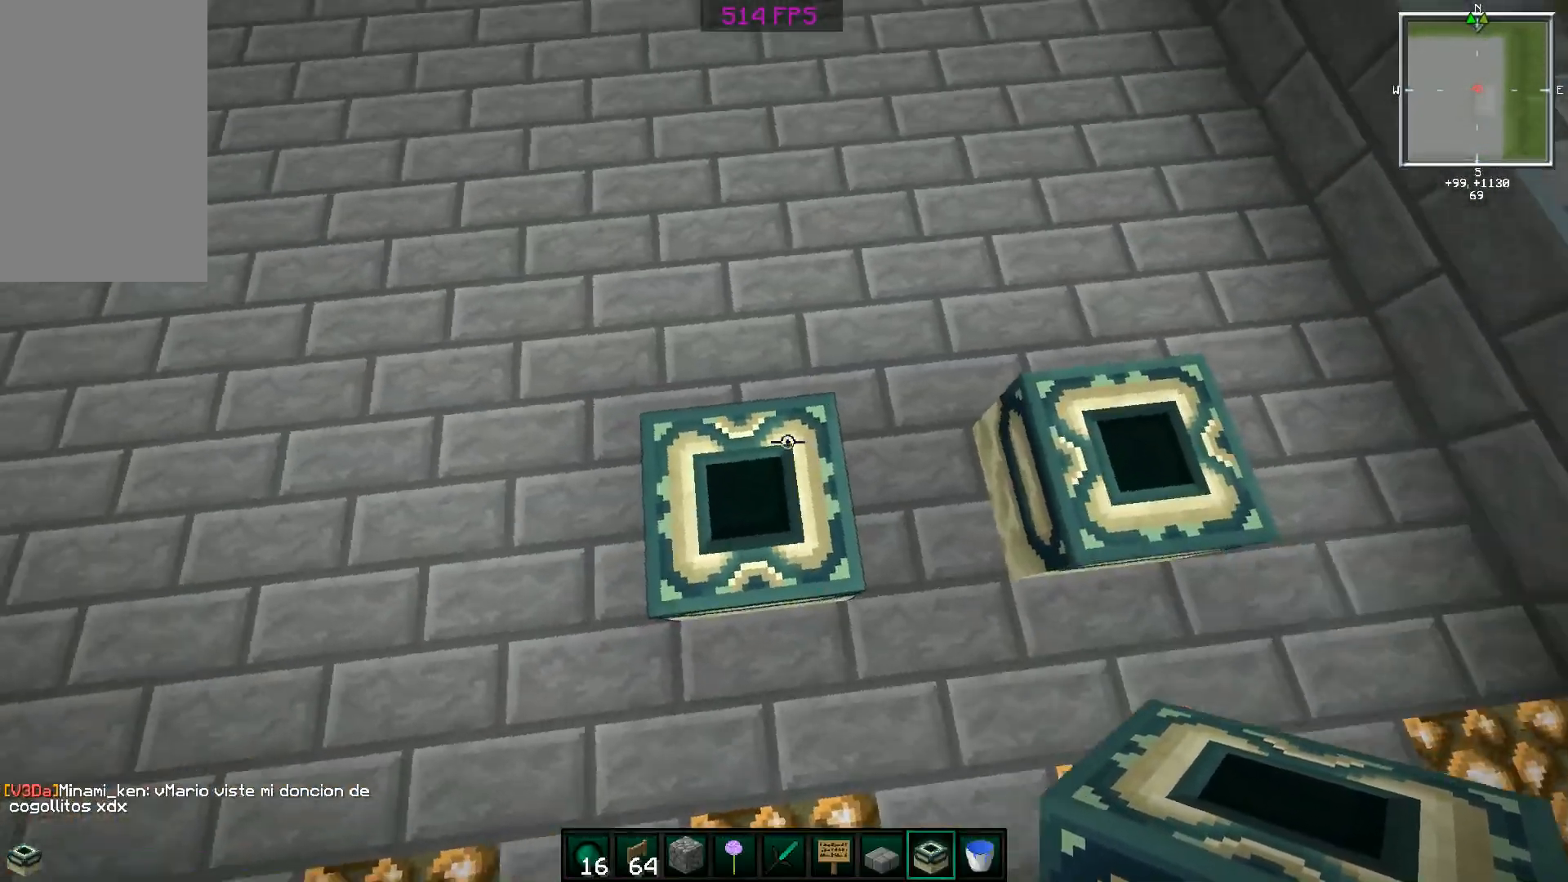
{"keys": [], "mouse": [], "events": []}
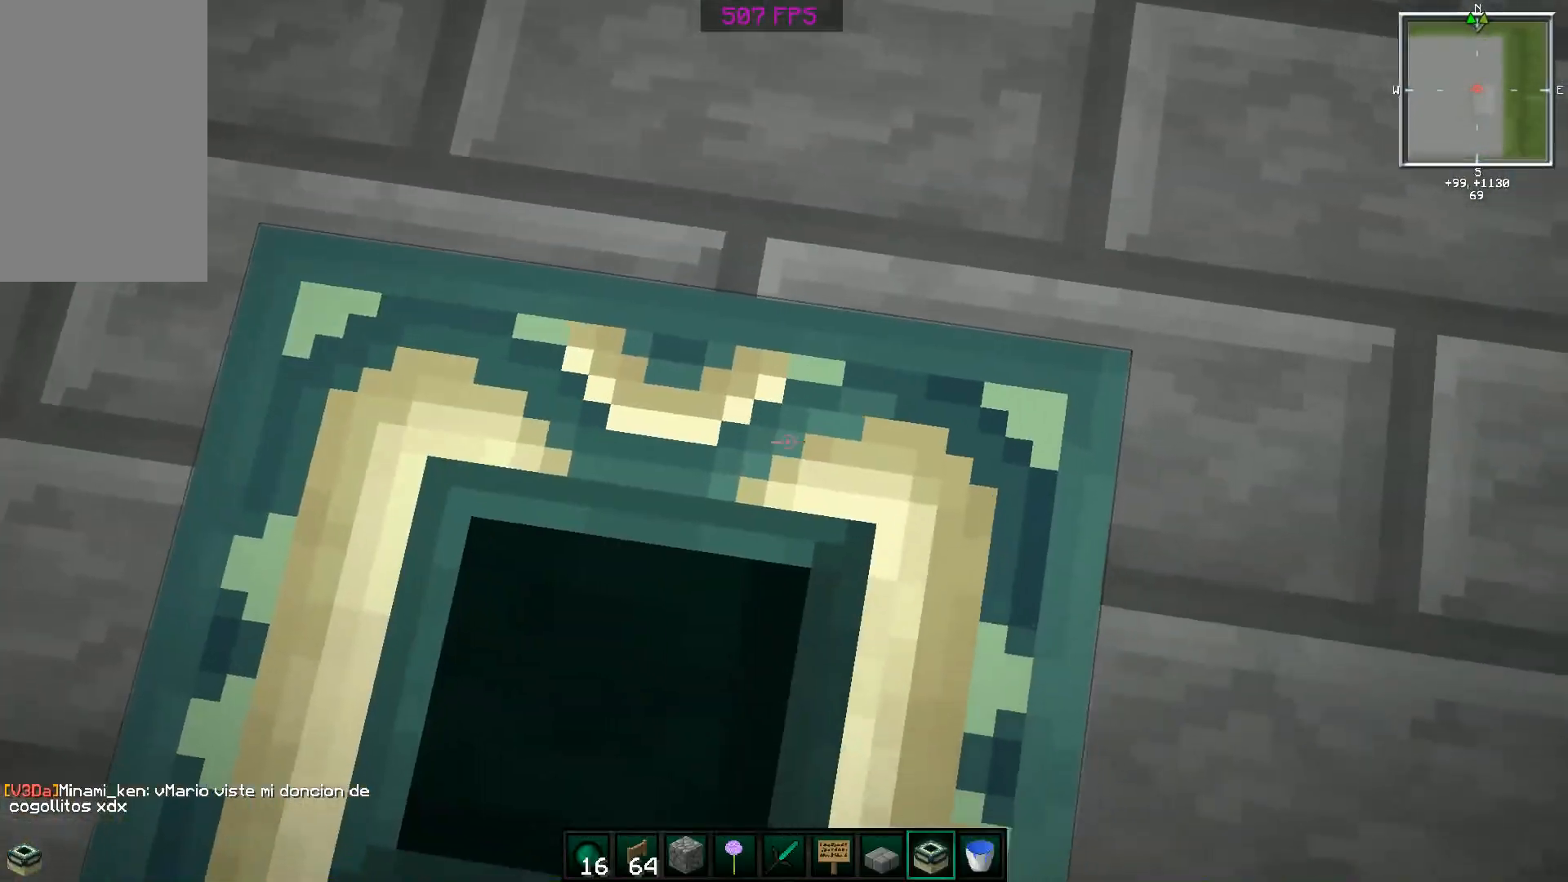
{"keys": [], "mouse": [], "events": []}
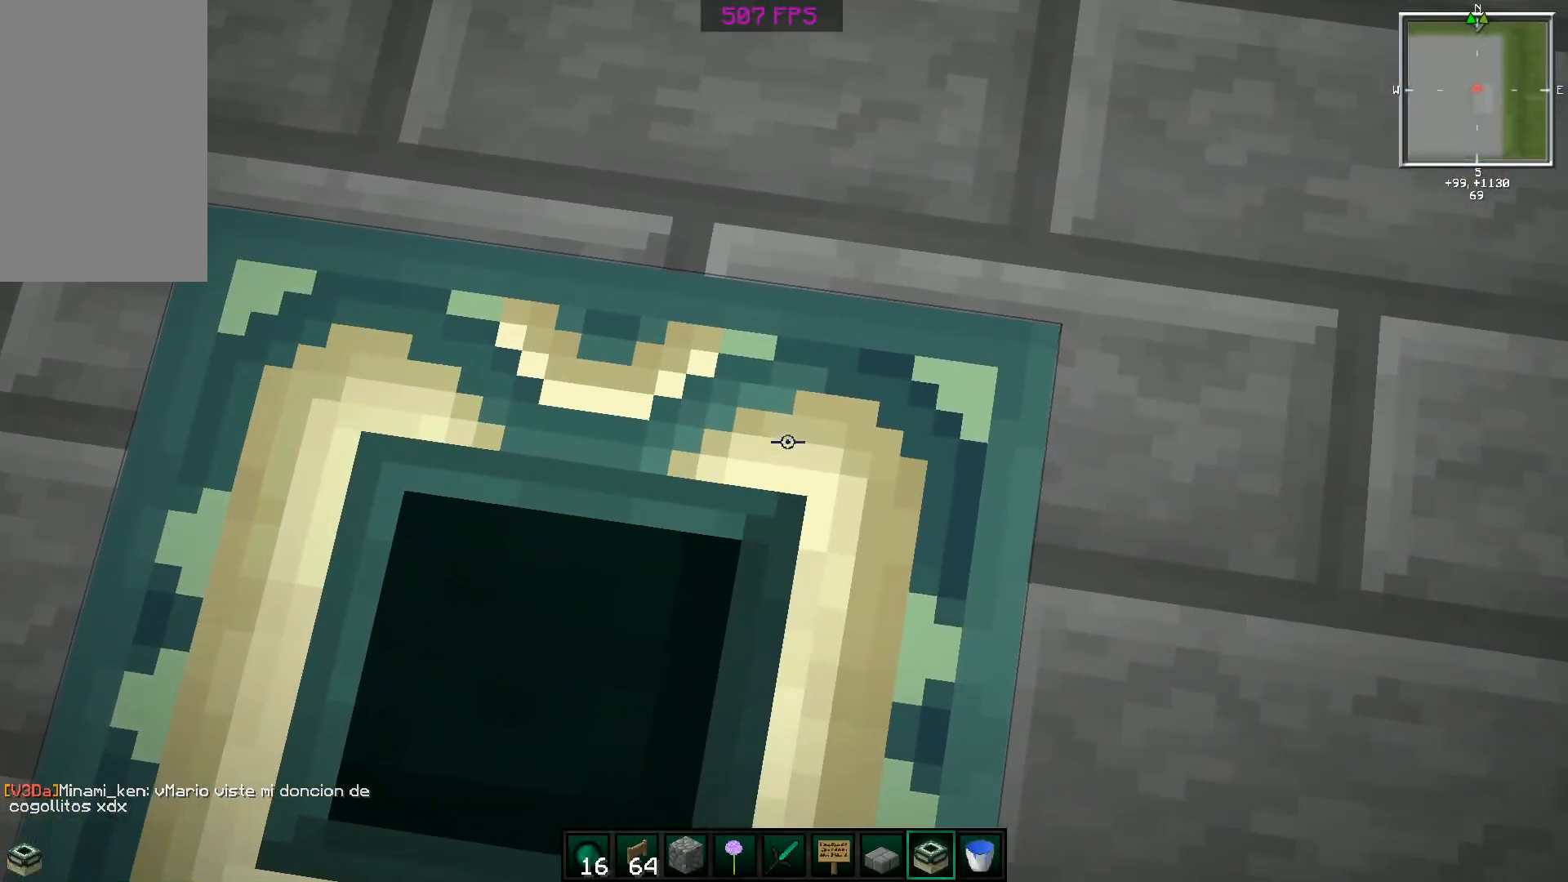
{"keys": [], "mouse": [], "events": []}
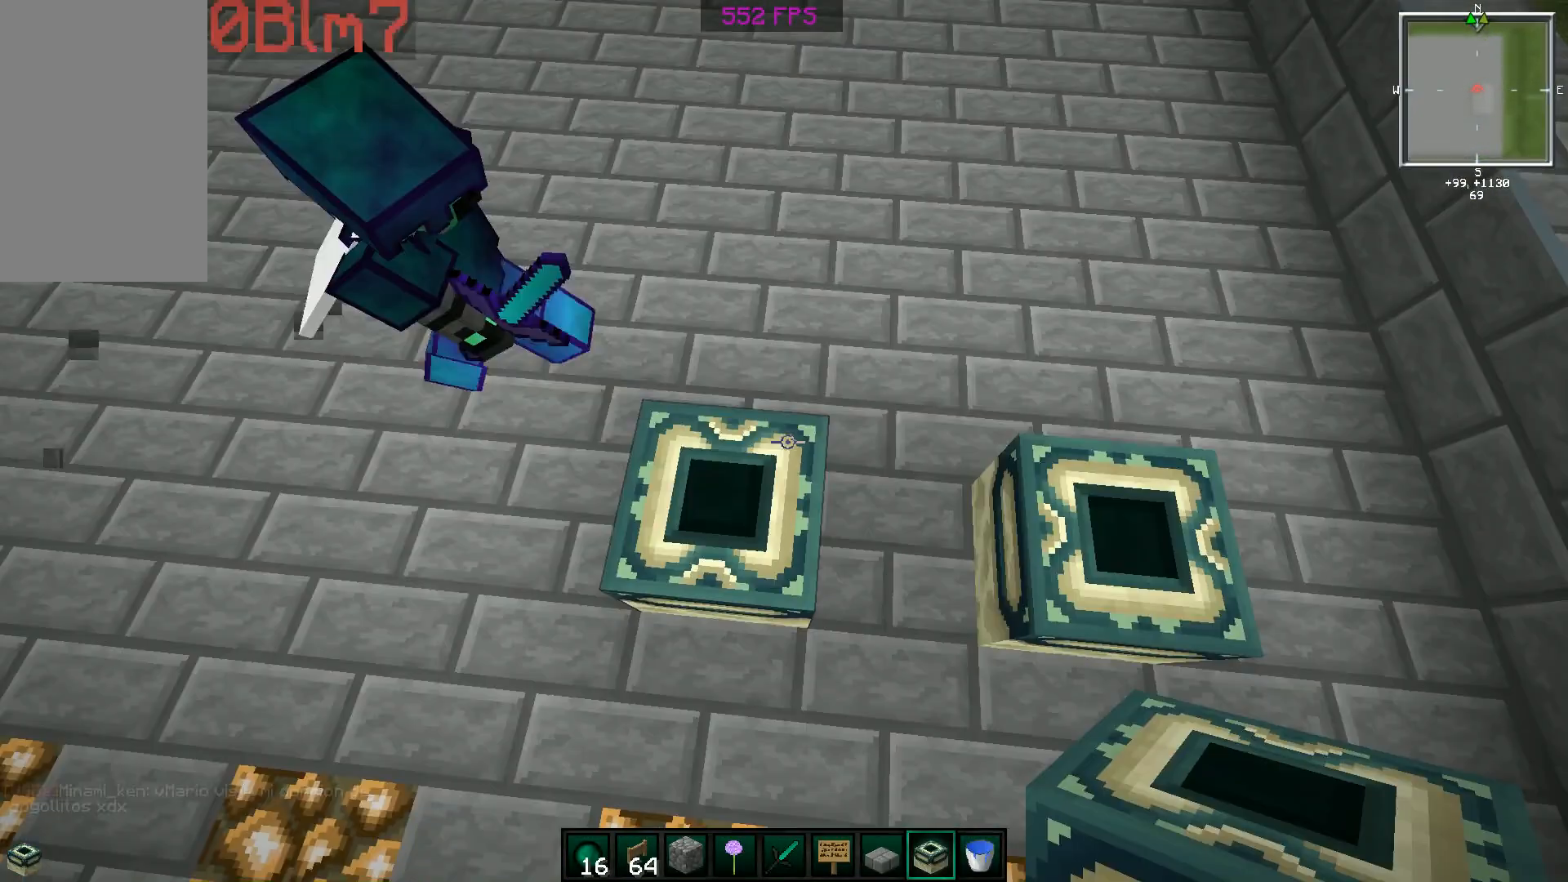
{"keys": [], "mouse": [], "events": []}
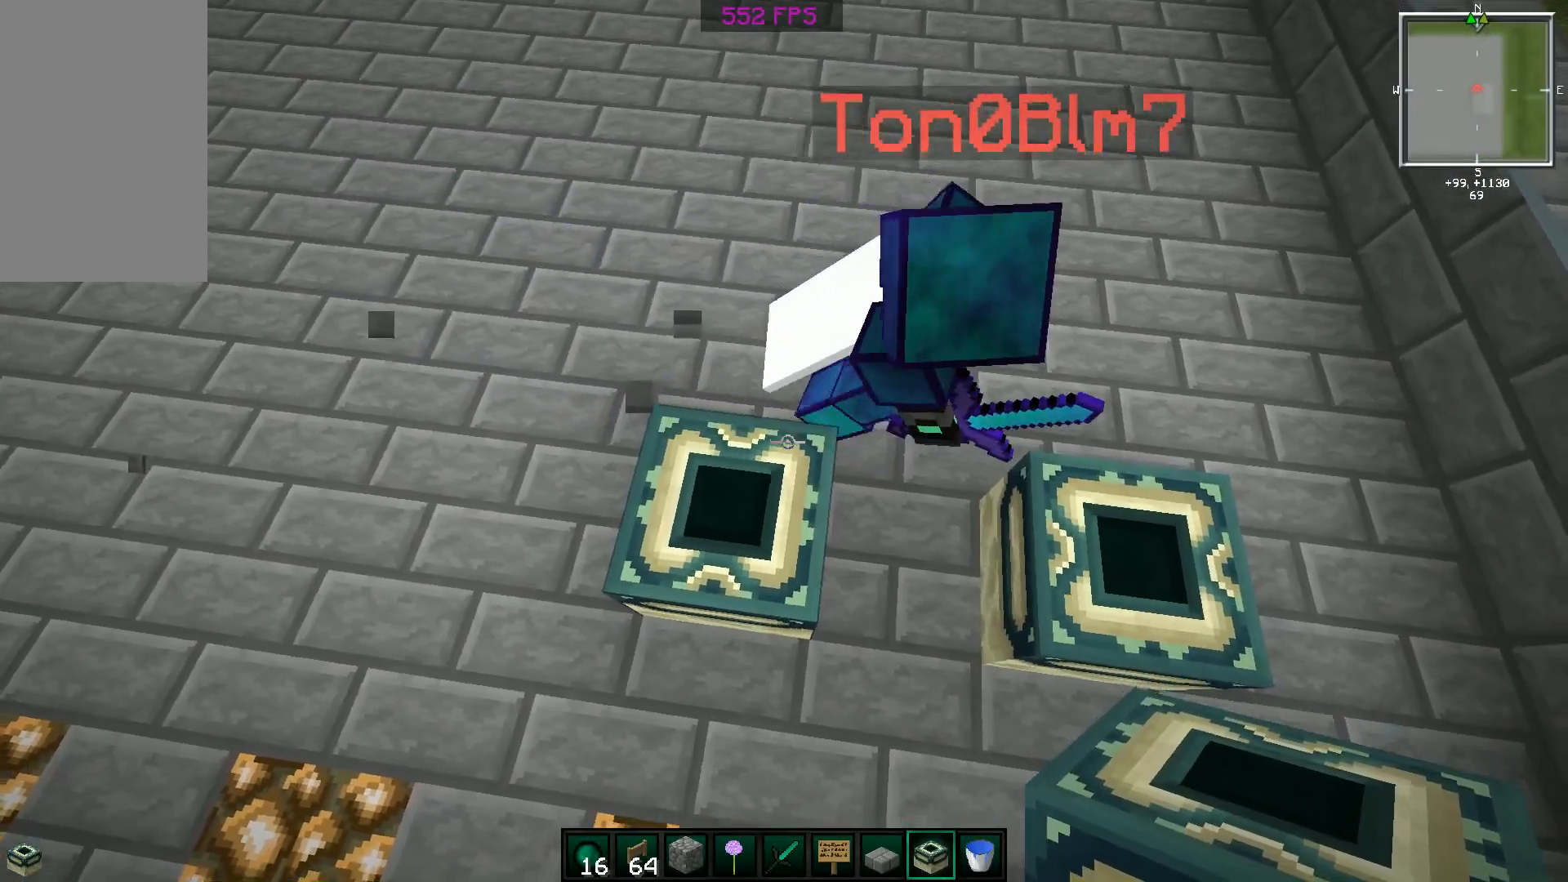
{"keys": ["w"], "mouse": [], "events": [[267, "a", "down"], [317, "w", "down"], [417, "a", "up"]]}
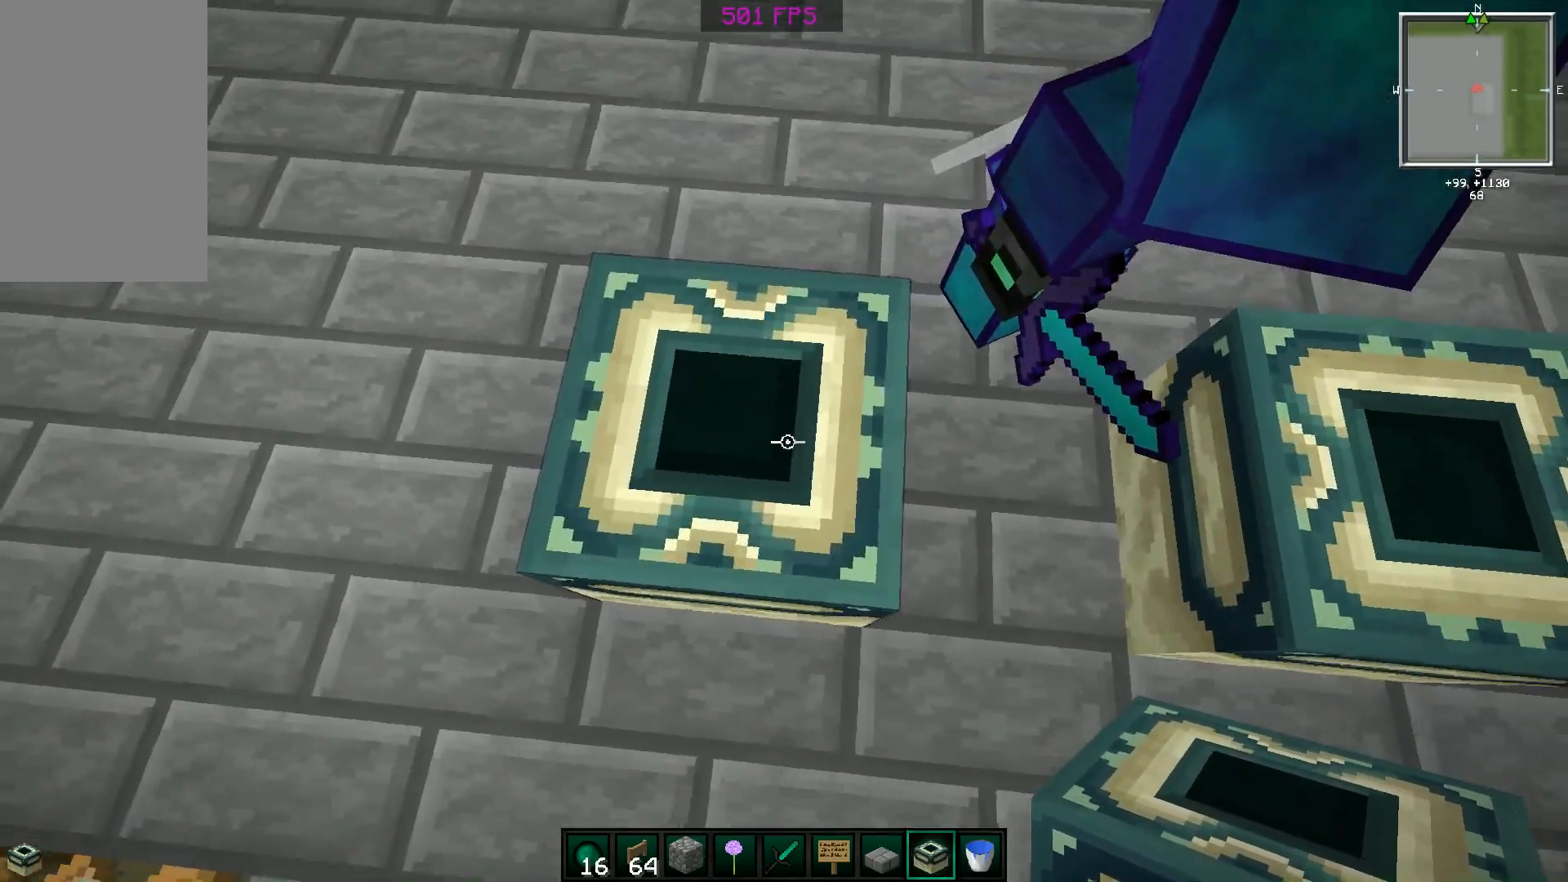
{"keys": ["a"], "mouse": [], "events": [[67, "w", "up"], [267, "a", "down"]]}
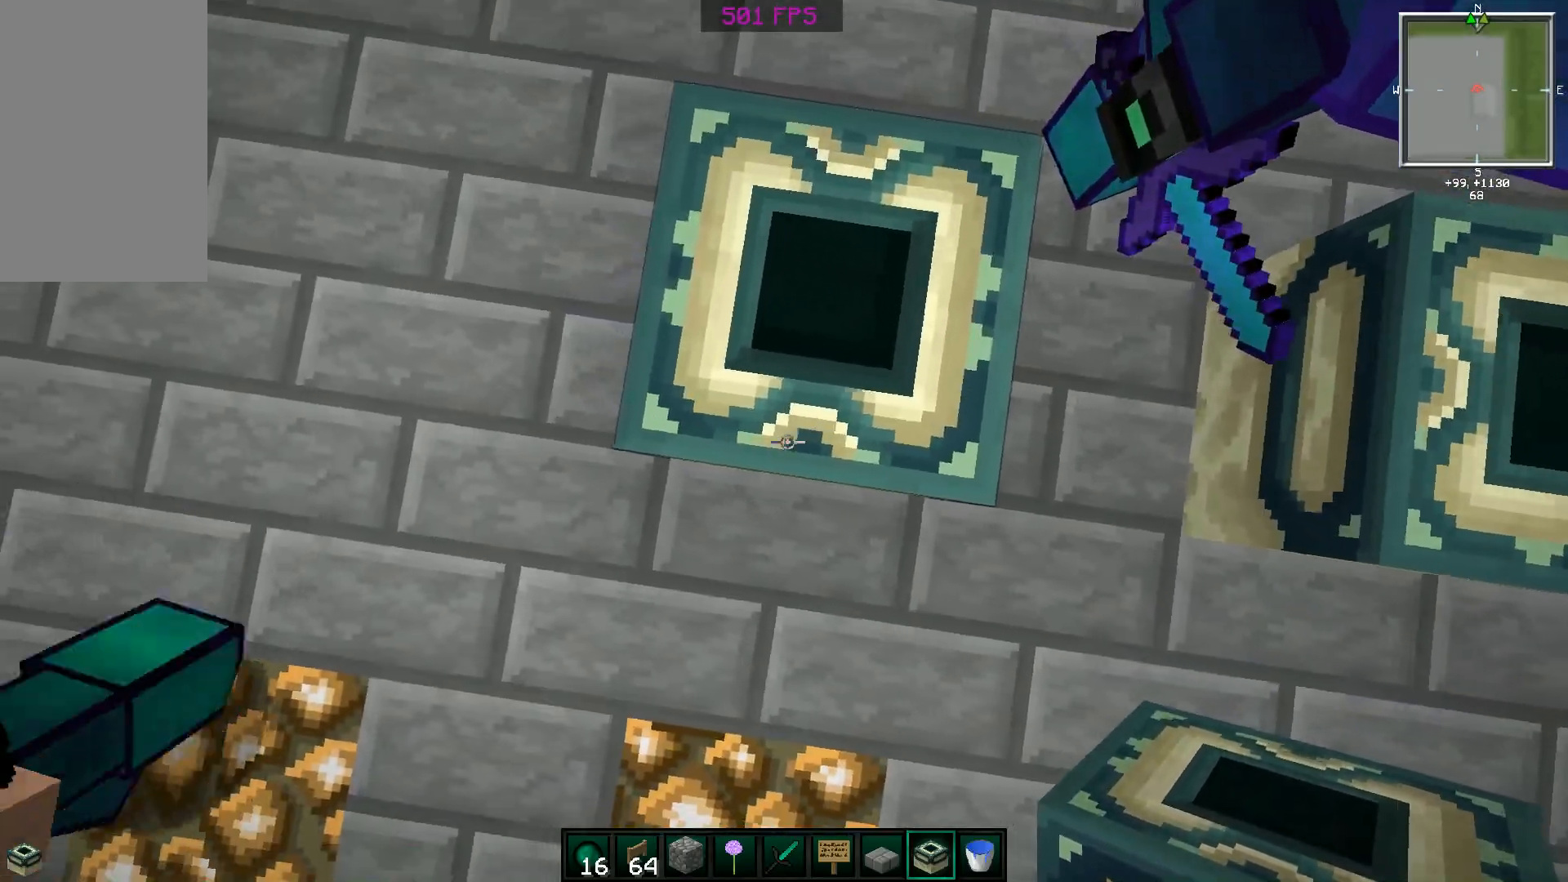
{"keys": [], "mouse": [], "events": [[117, "a", "up"]]}
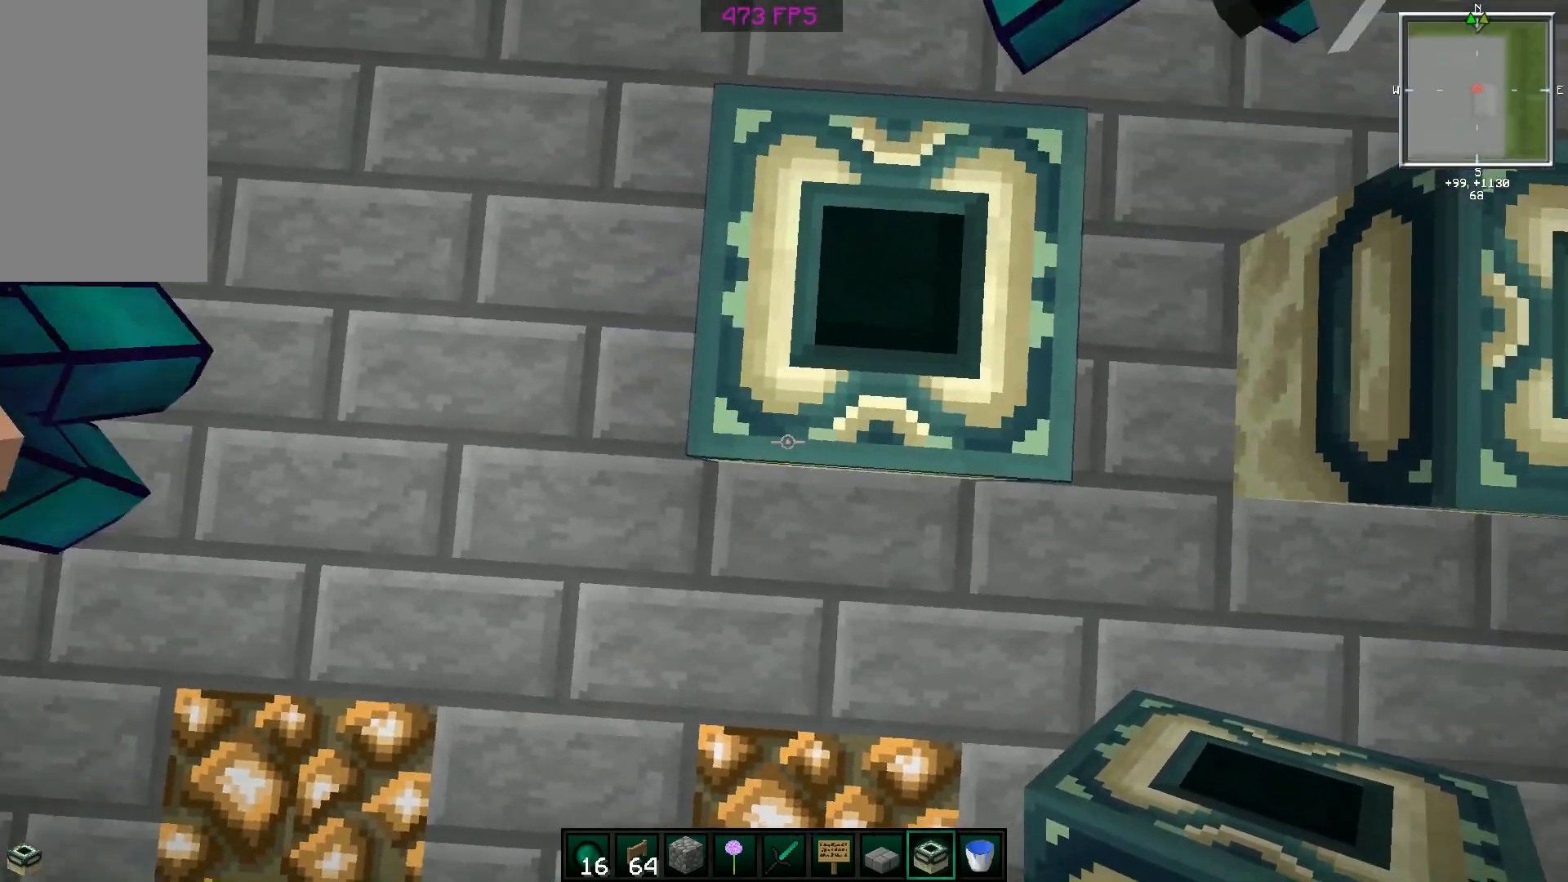
{"keys": [], "mouse": [], "events": [[17, "d", "down"], [117, "d", "up"]]}
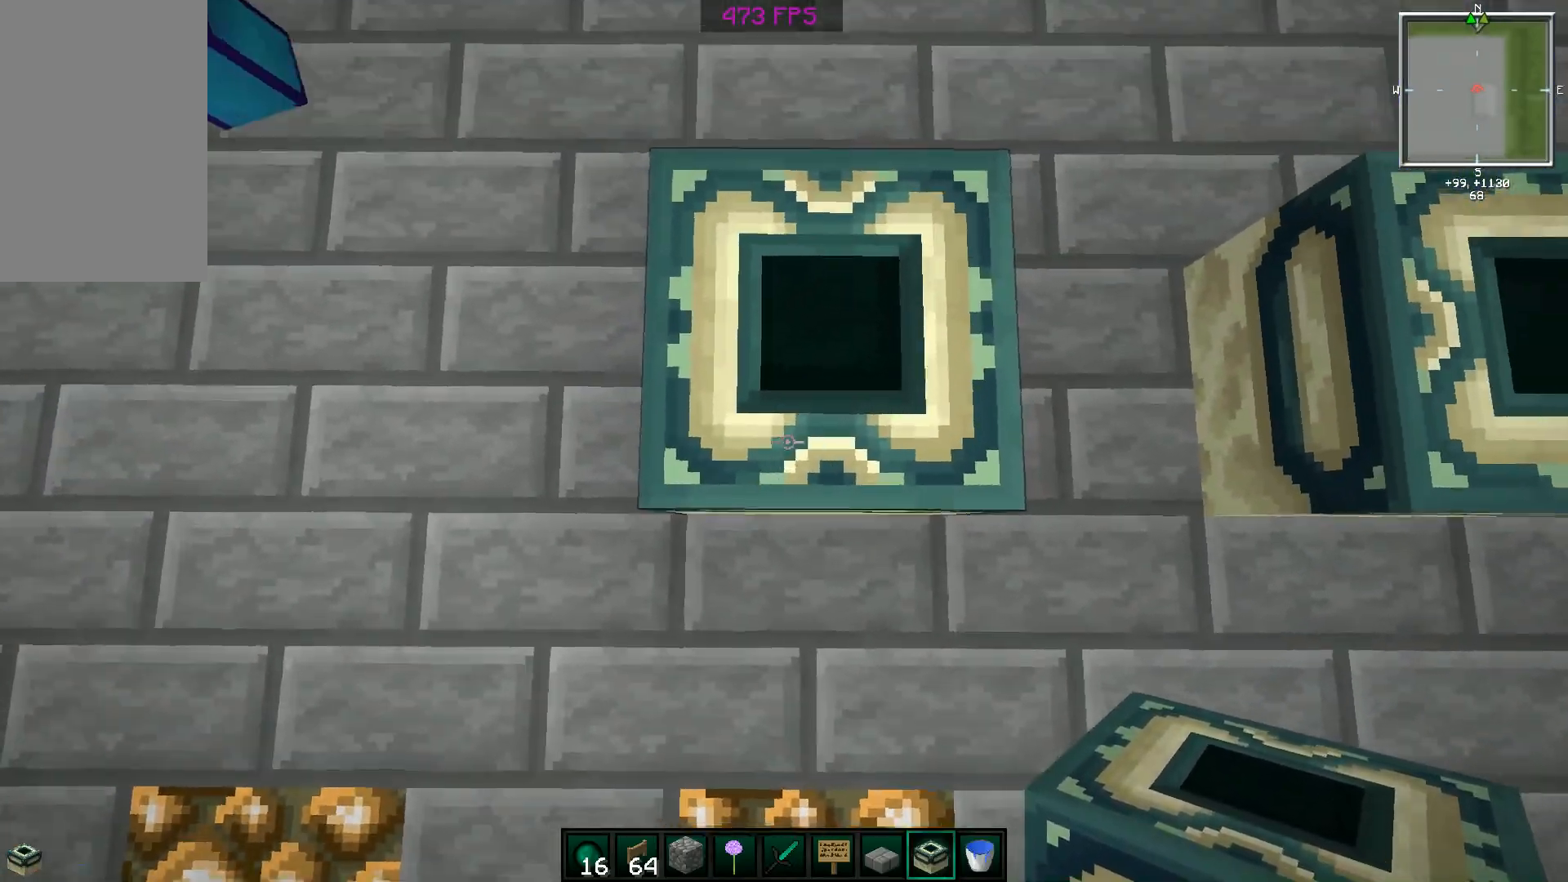
{"keys": [], "mouse": [], "events": [[267, "d", "down"], [317, "w", "down"], [367, "d", "up"], [468, "w", "up"]]}
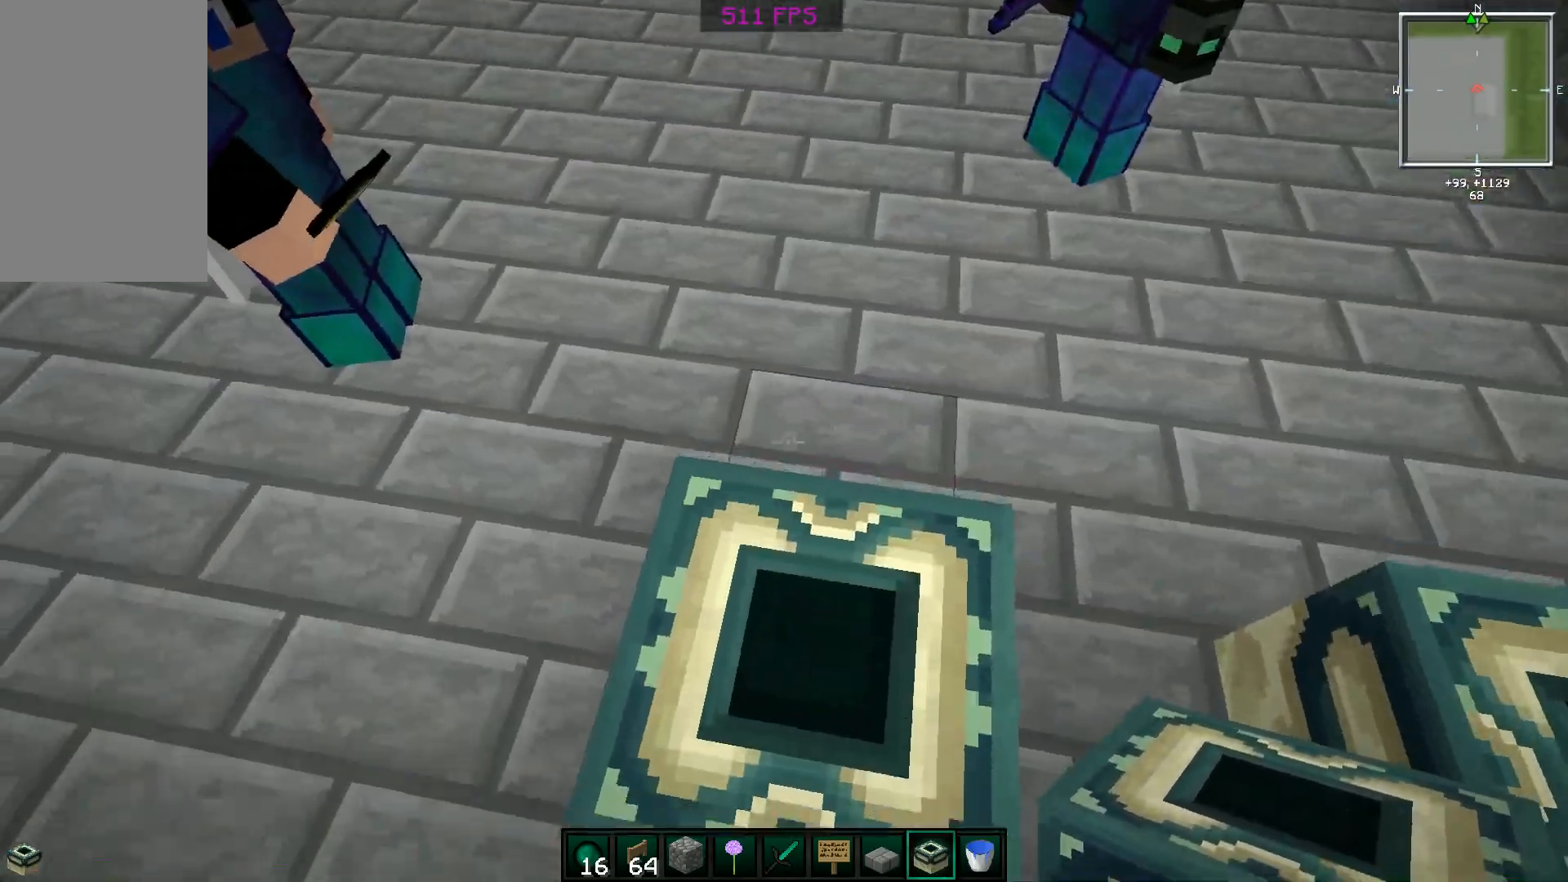
{"keys": ["d"], "mouse": [], "events": [[167, "d", "down"]]}
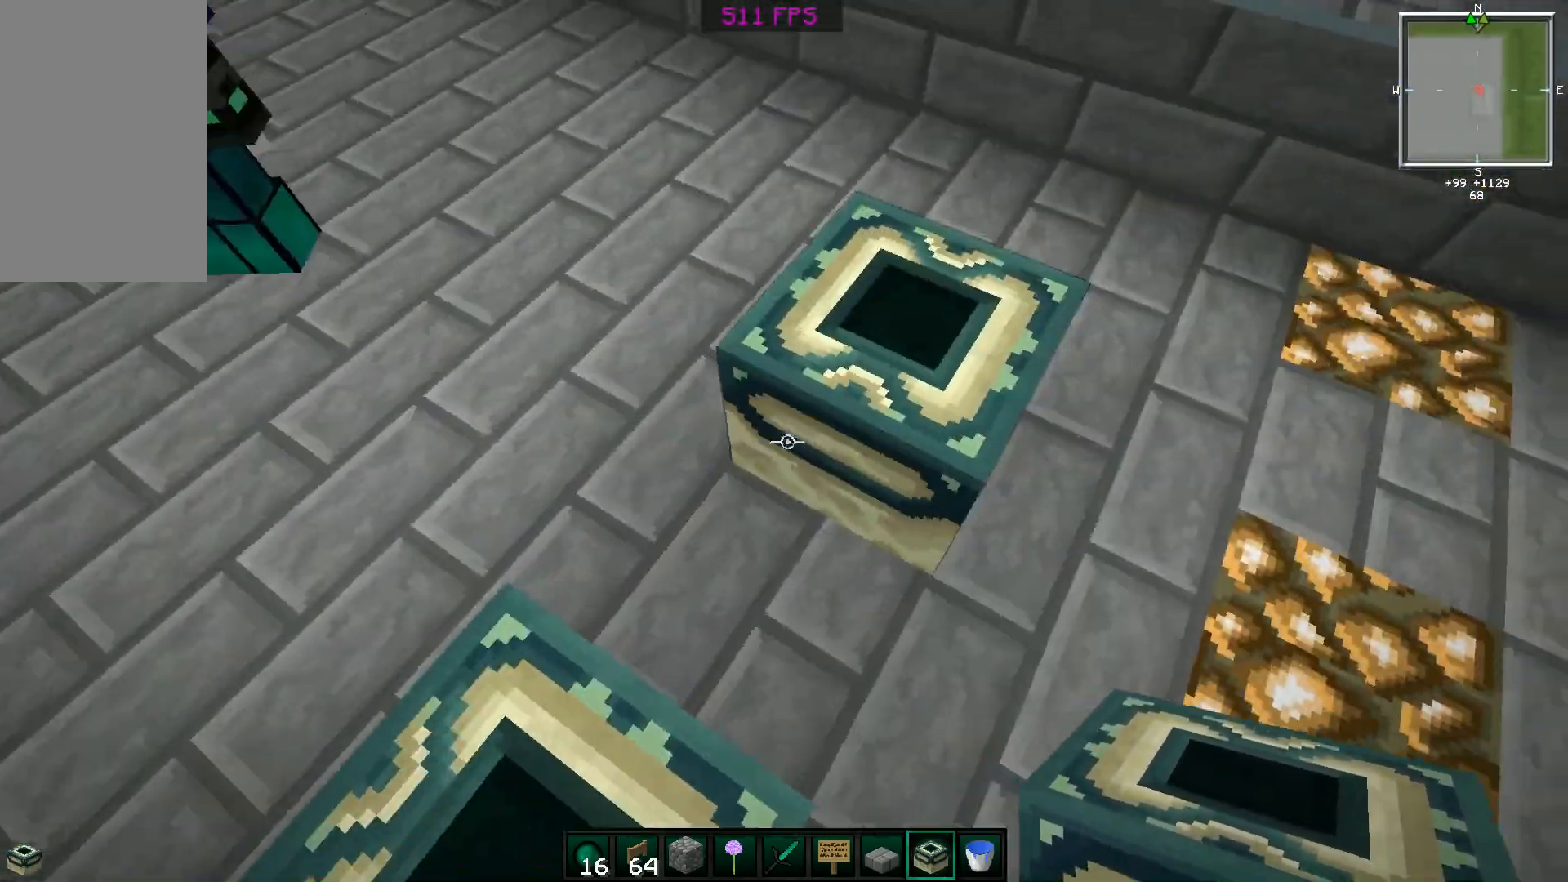
{"keys": ["a", "w"], "mouse": [], "events": [[17, "w", "down"], [117, "d", "up"], [117, "space", "down"], [217, "d", "down"], [267, "space", "up"], [317, "d", "up"], [367, "a", "down"]]}
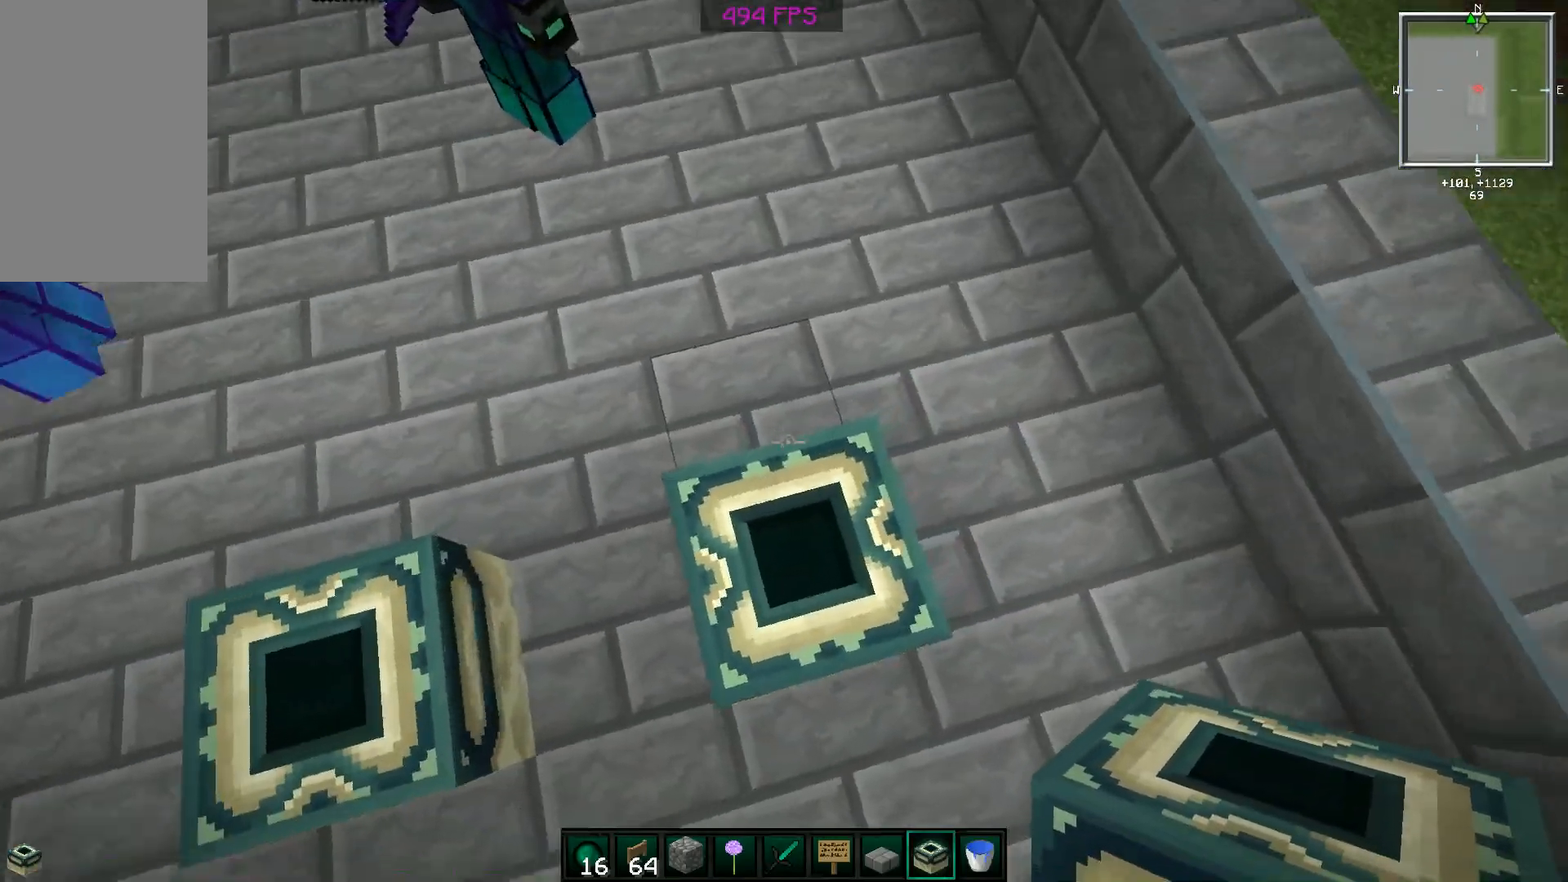
{"keys": [], "mouse": [], "events": [[17, "w", "up"], [467, "a", "up"]]}
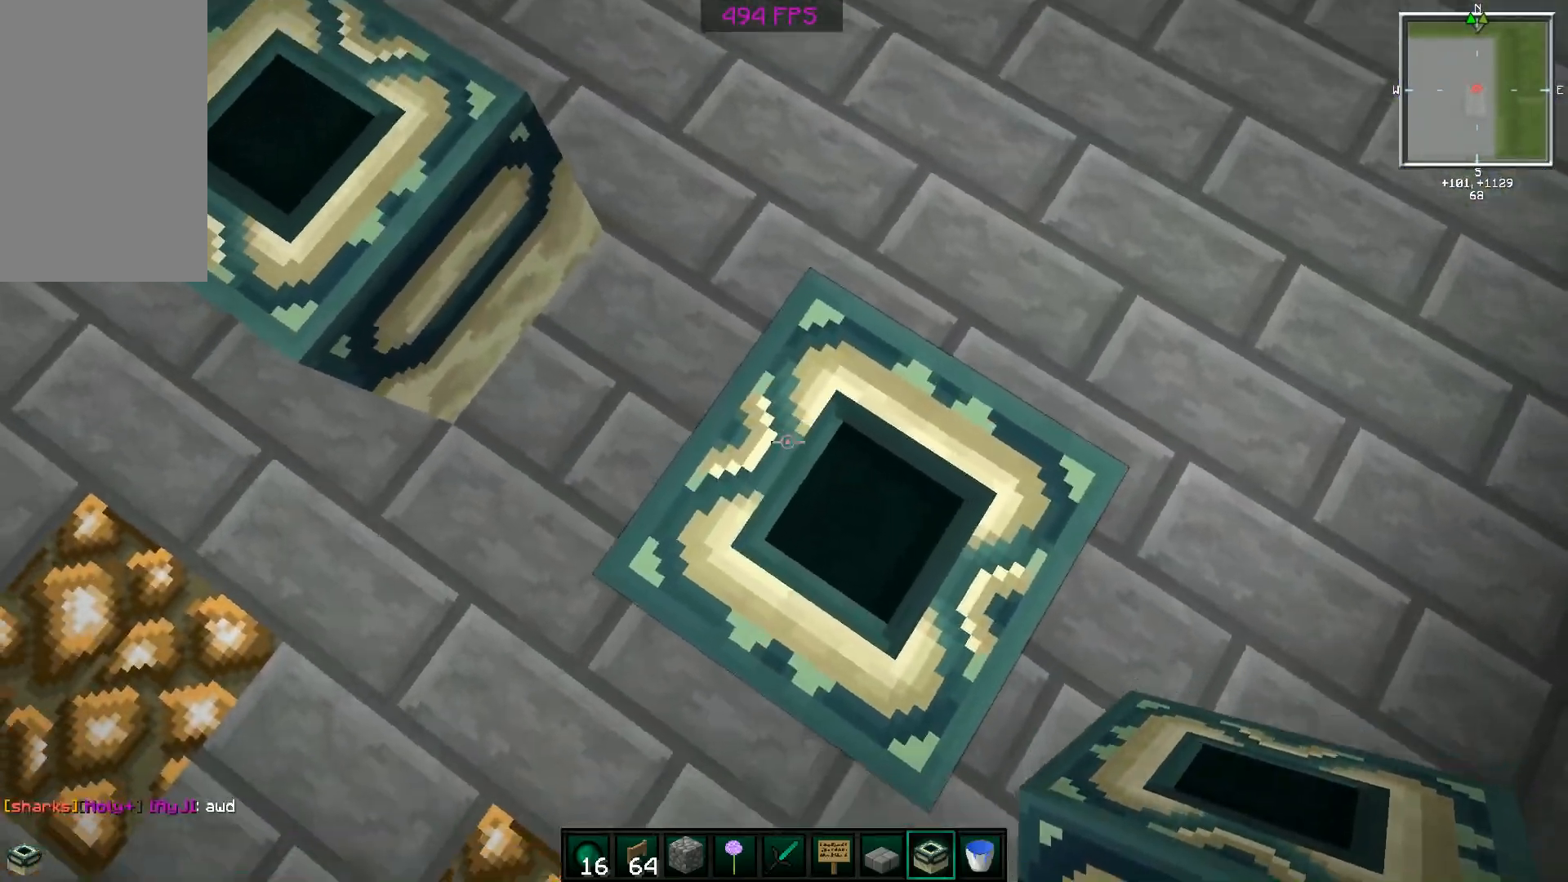
{"keys": ["a", "space"], "mouse": [], "events": [[117, "a", "down"], [417, "space", "down"]]}
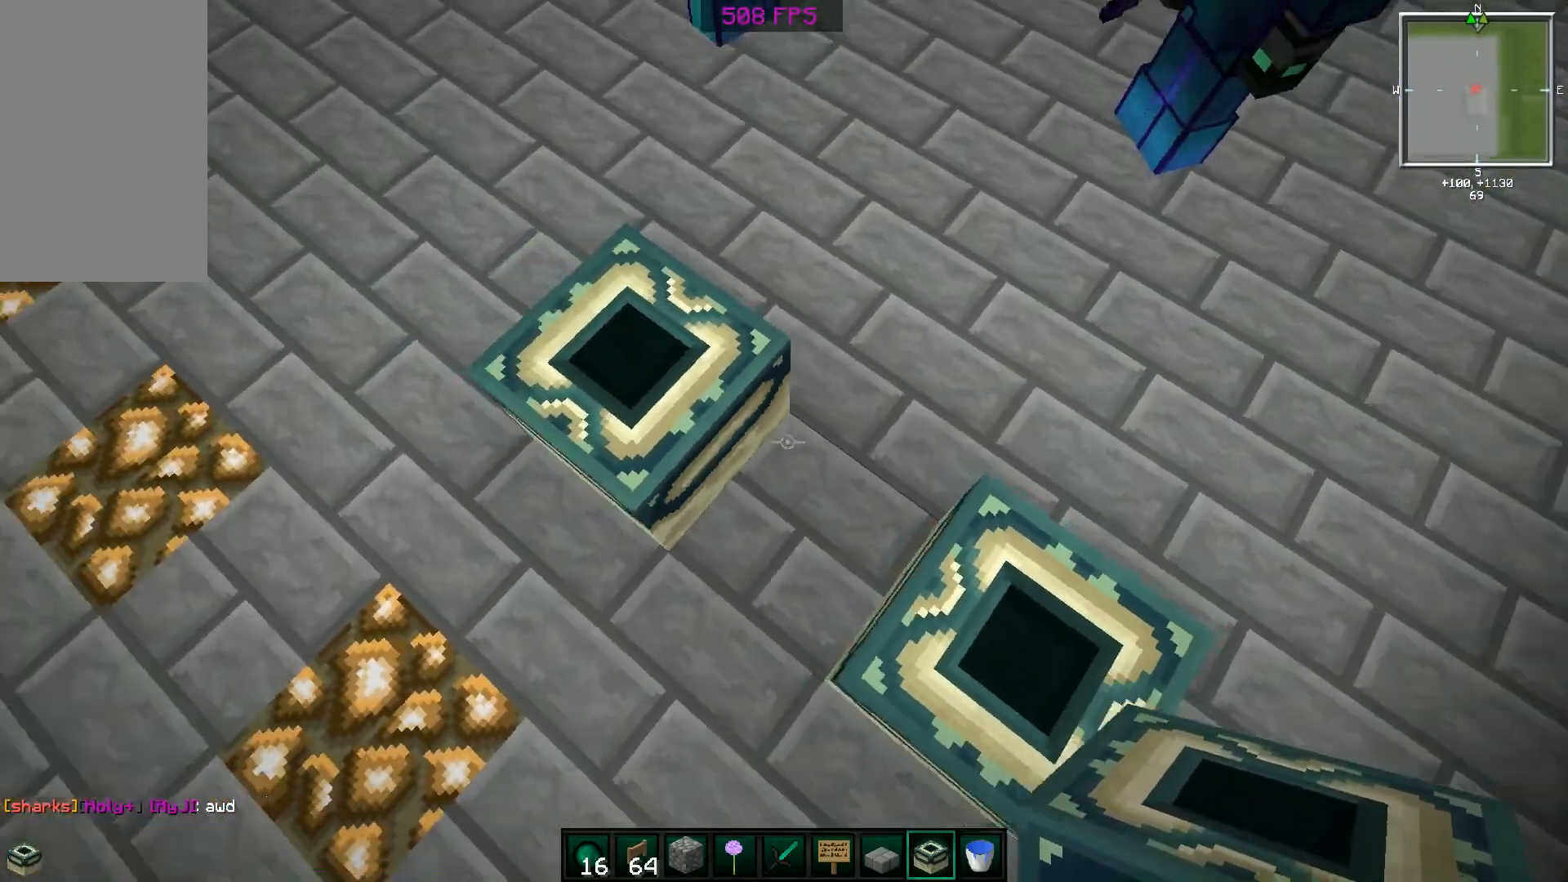
{"keys": [], "mouse": [], "events": [[17, "space", "up"], [67, "space", "down"], [167, "a", "up"], [167, "space", "up"], [267, "d", "down"], [317, "d", "up"]]}
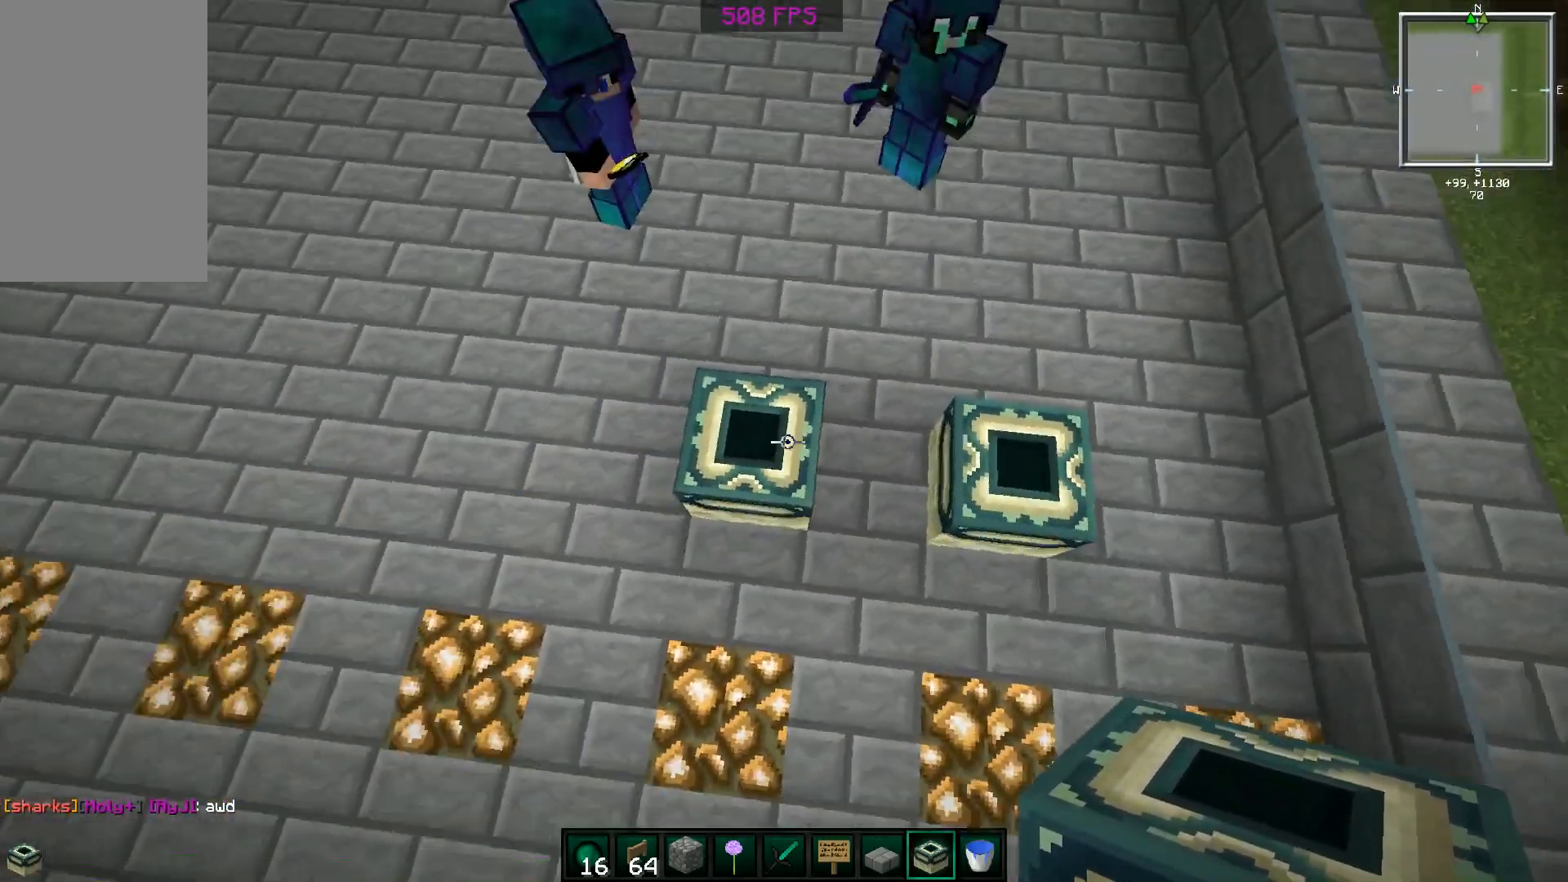
{"keys": [], "mouse": [], "events": []}
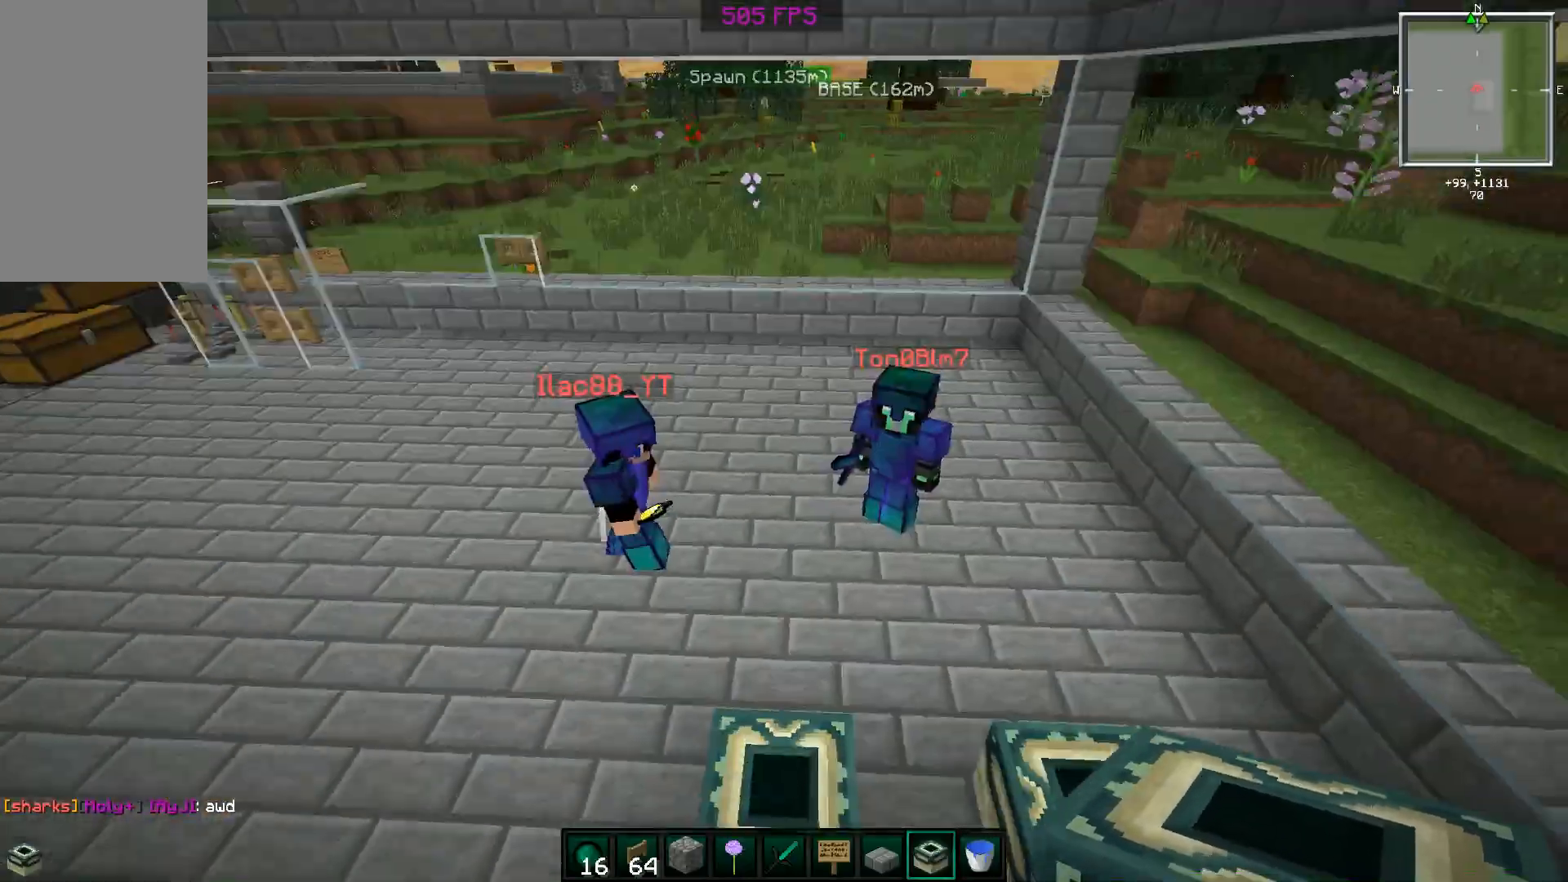
{"keys": ["d"], "mouse": [], "events": [[467, "d", "down"]]}
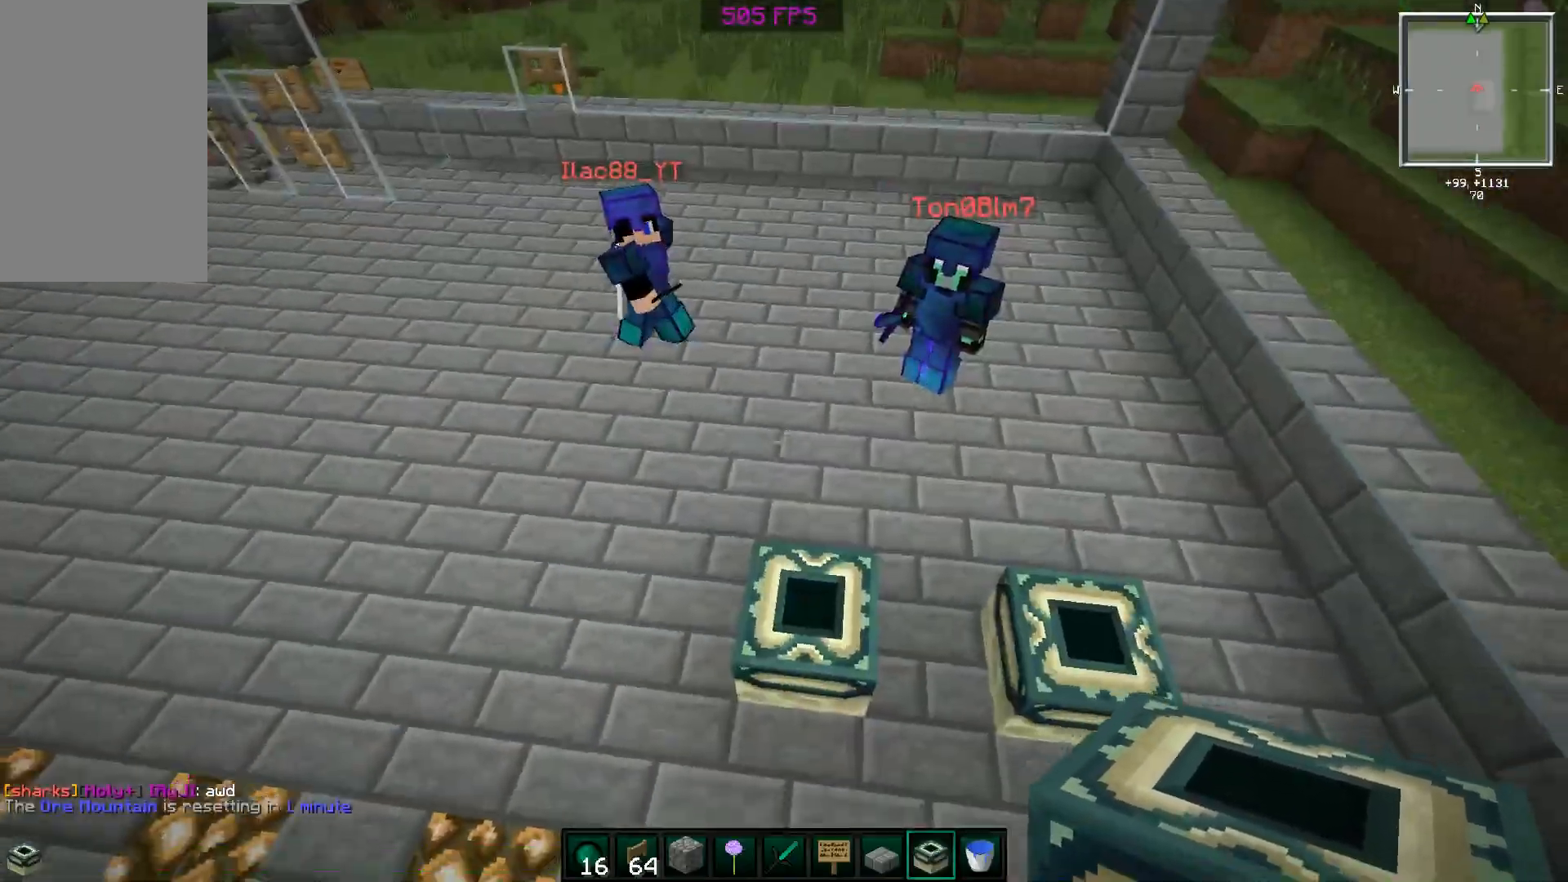
{"keys": ["w"], "mouse": [], "events": [[167, "d", "up"], [217, "a", "down"], [367, "w", "down"], [417, "a", "up"]]}
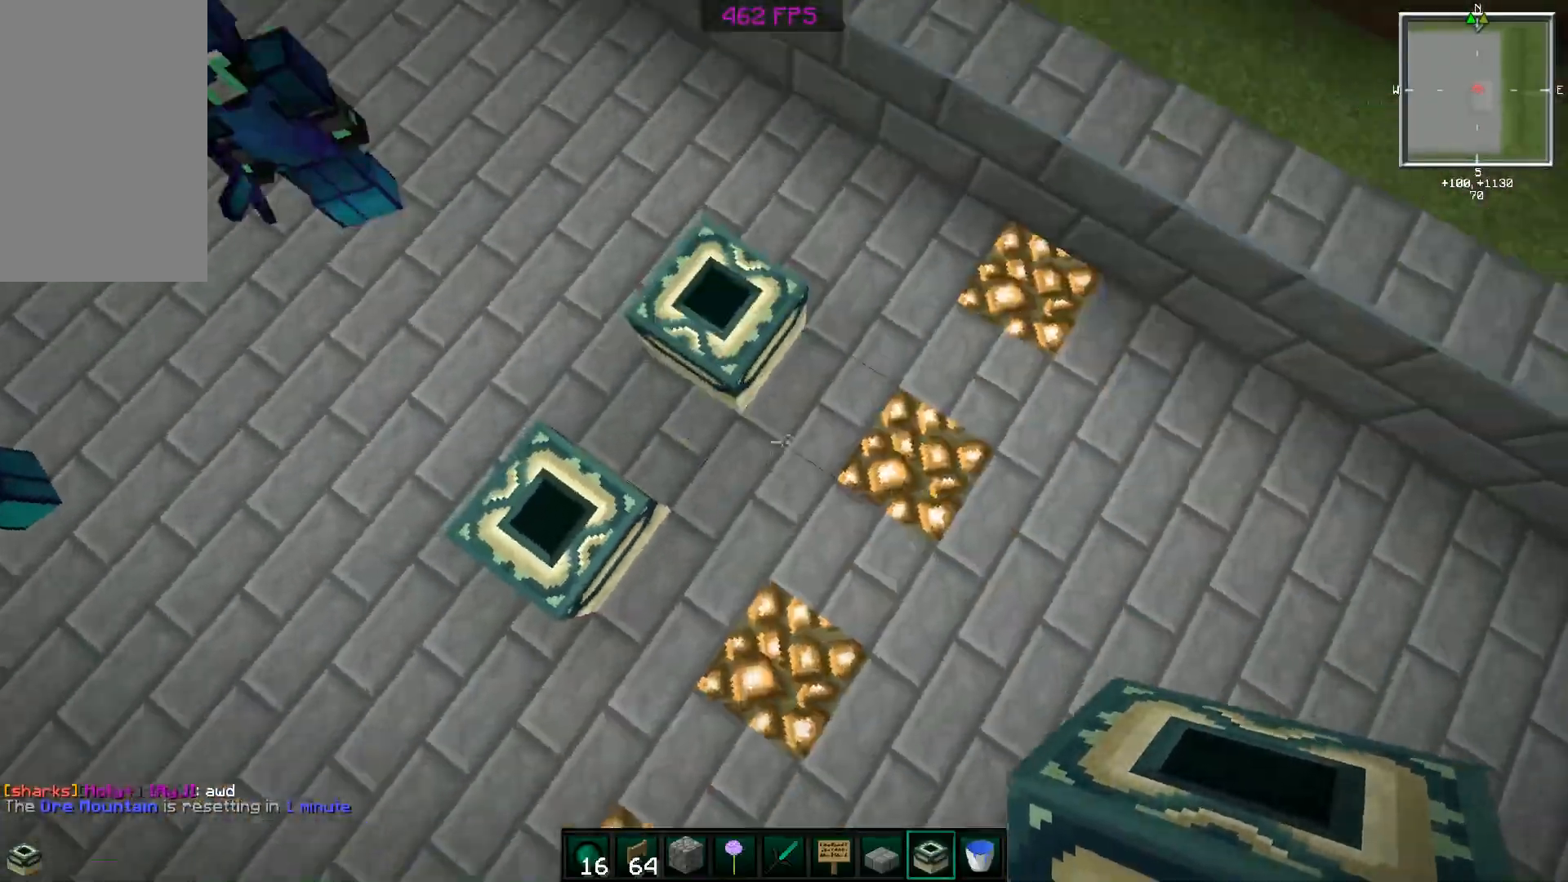
{"keys": [], "mouse": [], "events": [[117, "w", "up"]]}
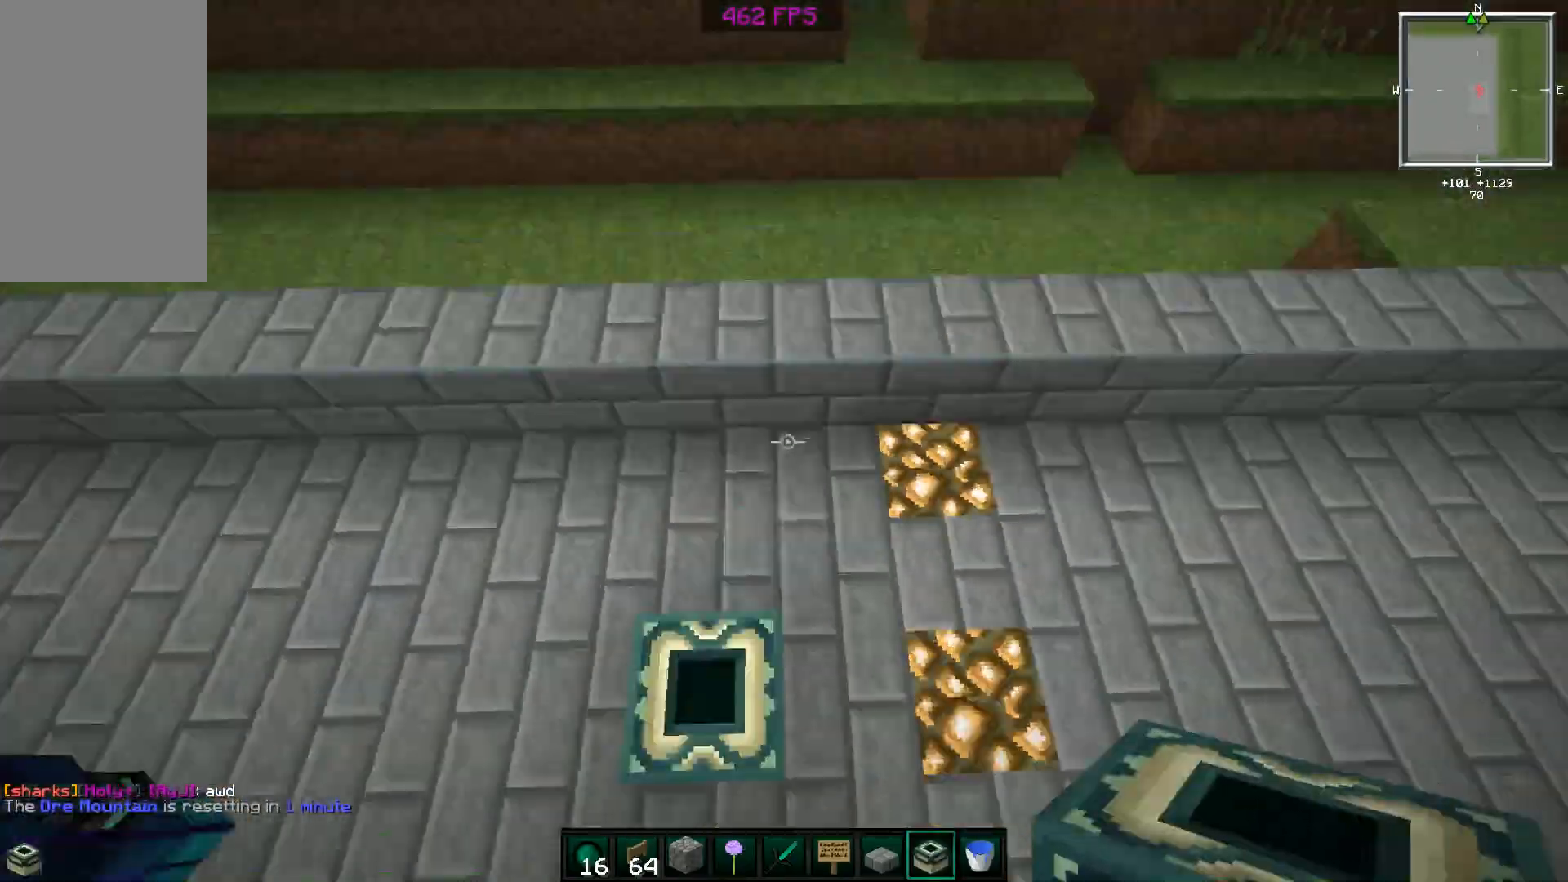
{"keys": ["d"], "mouse": [], "events": [[67, "s", "down"], [167, "s", "up"], [417, "d", "down"]]}
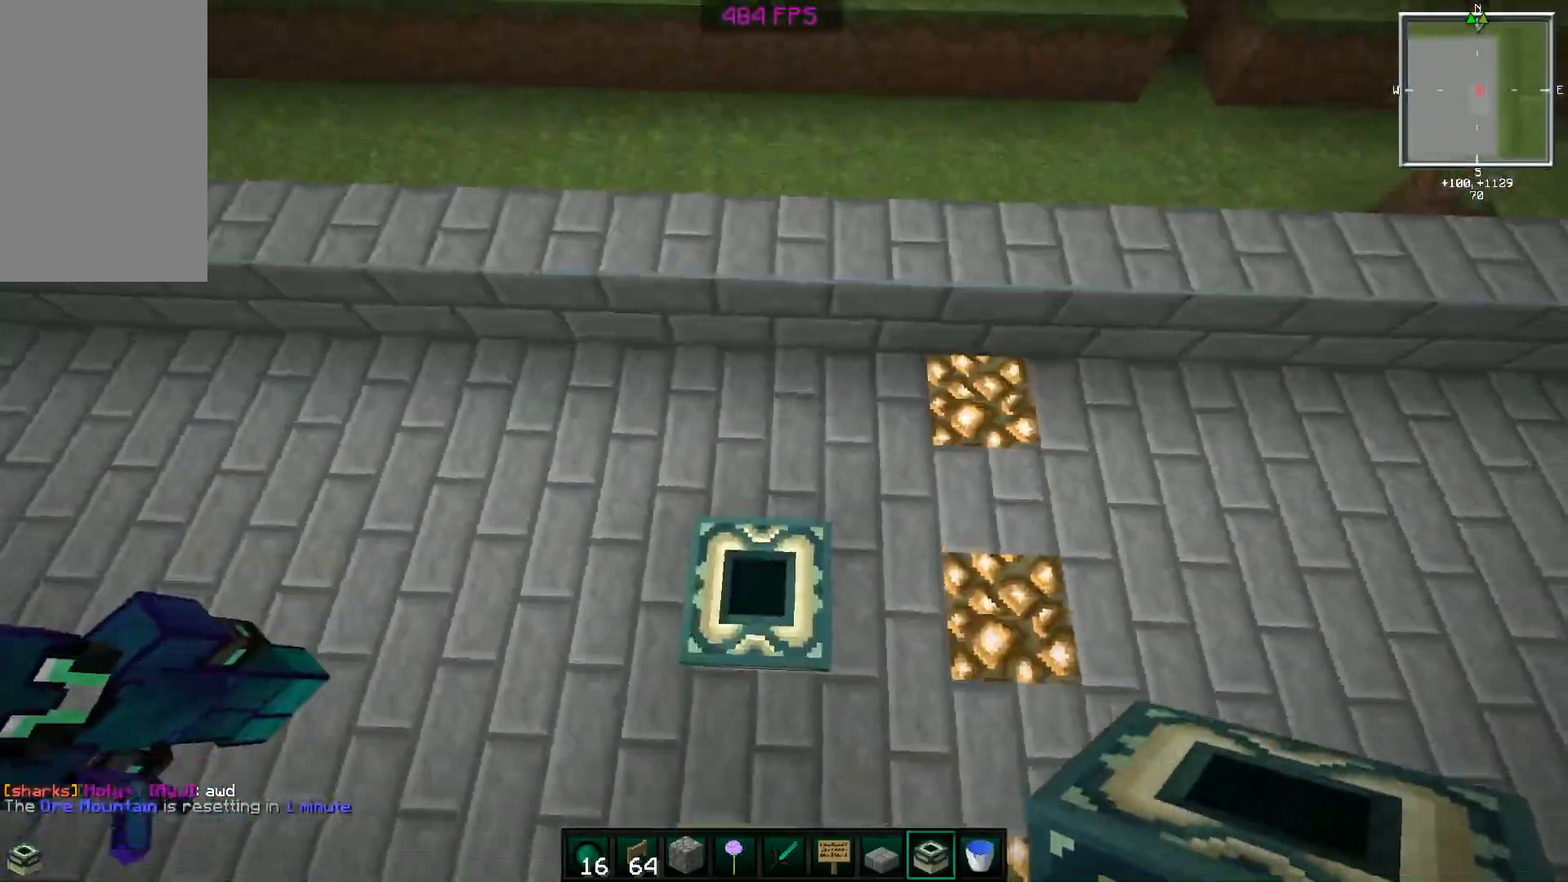
{"keys": [], "mouse": [], "events": [[17, "d", "up"]]}
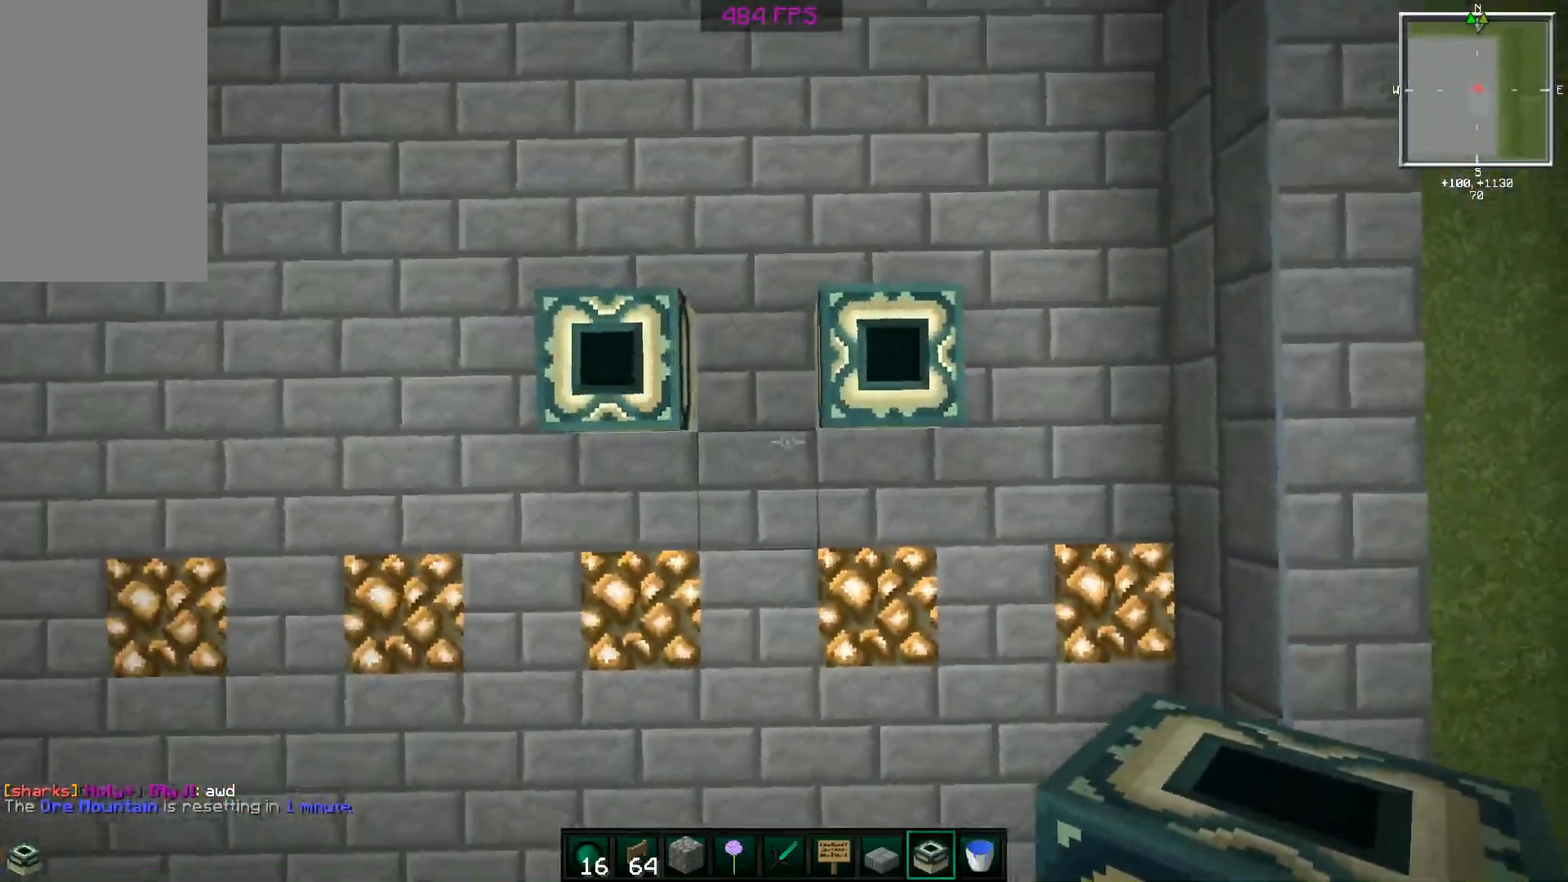
{"keys": [], "mouse": [], "events": [[267, "a", "down"], [317, "a", "up"]]}
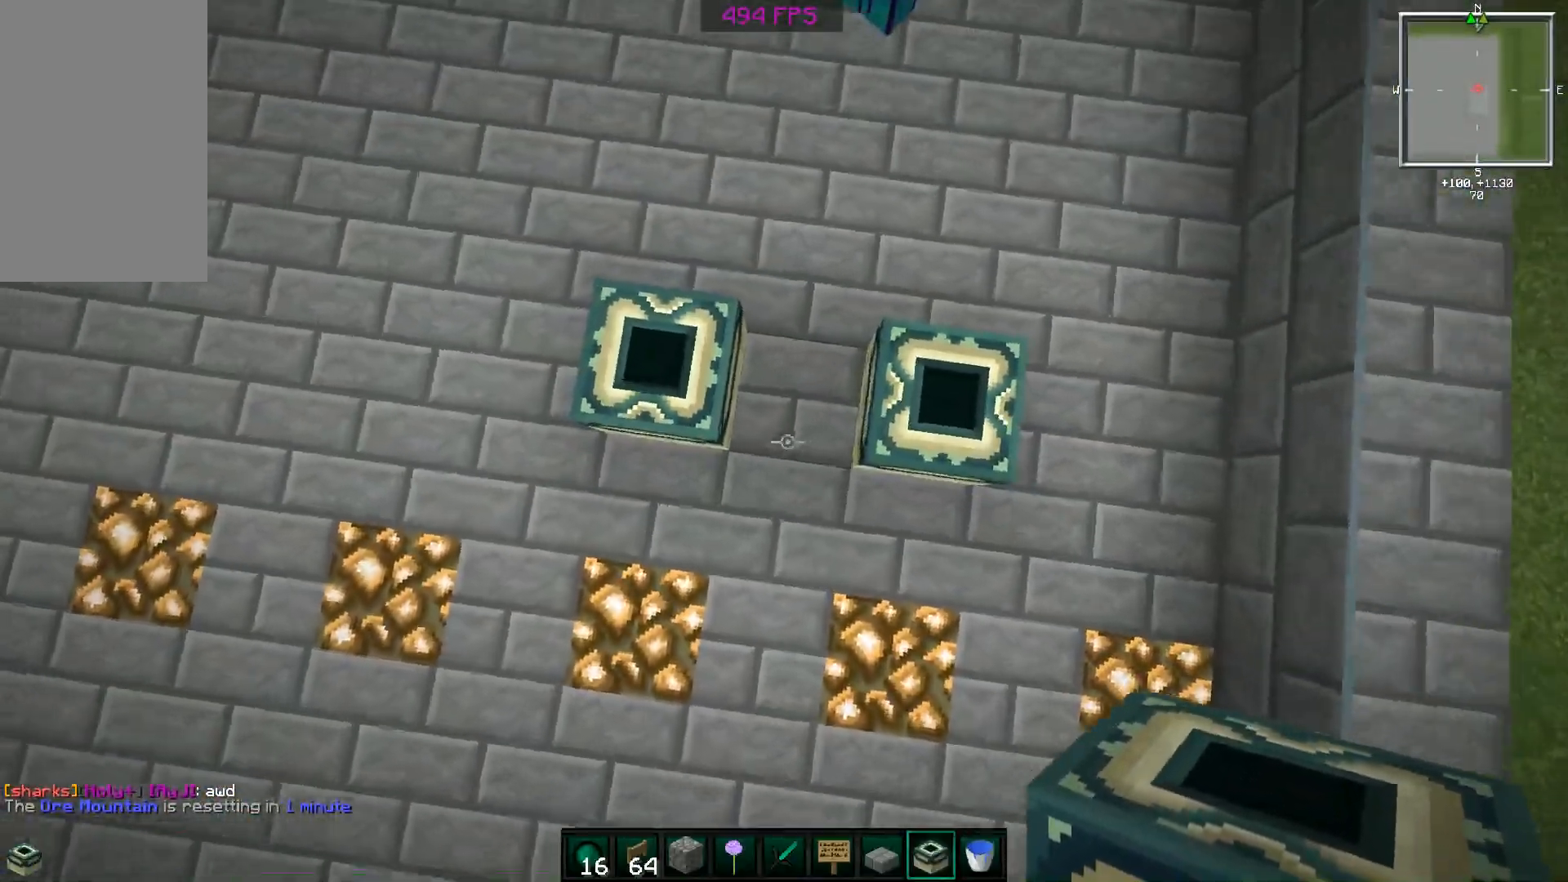
{"keys": ["d", "s"], "mouse": [], "events": [[417, "d", "down"], [417, "mouse_left", "down"], [467, "mouse_left", "up"], [467, "s", "down"]]}